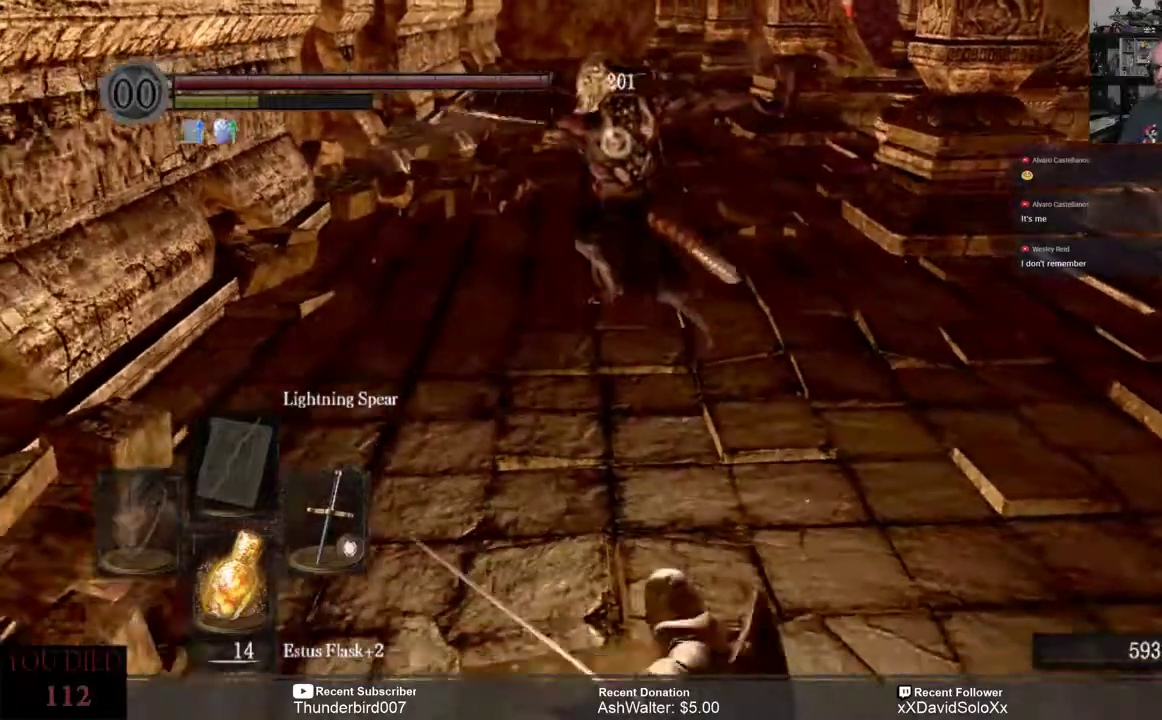
Gameplay with a controller (Xbox layout); each line is a JSON object with the inputs held at the frame after it. "events" lists button and stick changes between this image and that frame as [ms after this image, input, new state], when the widget could be followed in between. Not read: START.
{"buttons": [], "left_stick": "up-right", "right_stick": "center", "events": [[167, "left_stick", "right"], [317, "left_stick", "up-right"]]}
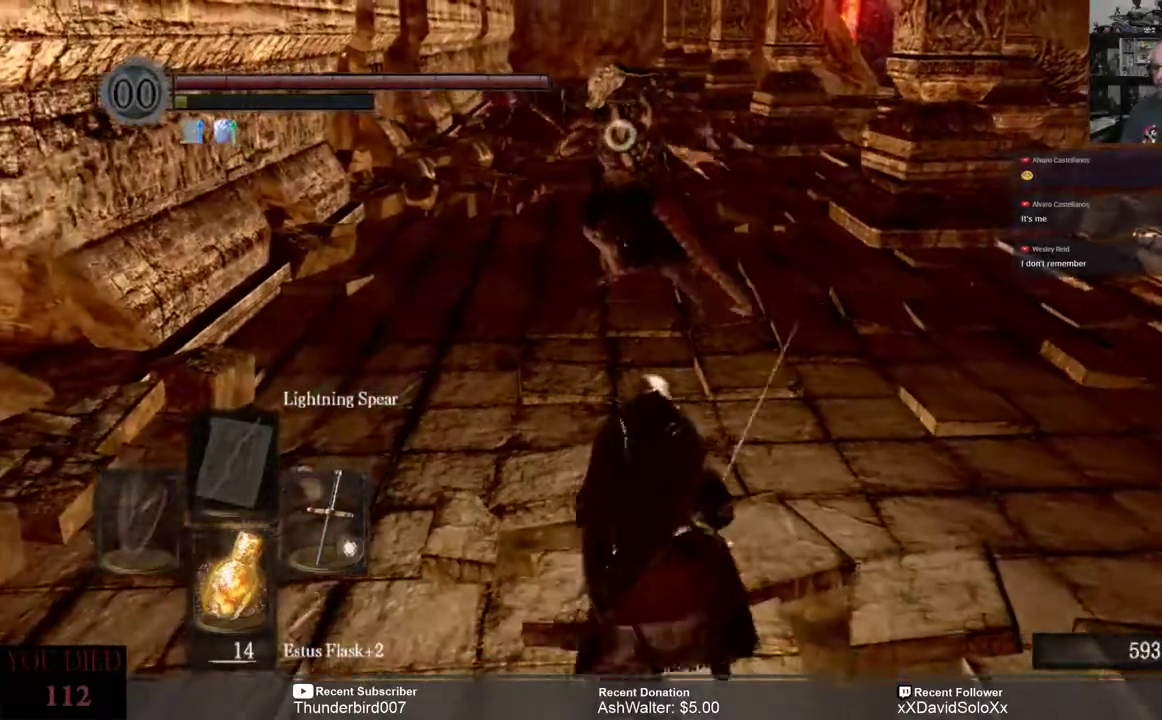
{"buttons": [], "left_stick": "down", "right_stick": "center", "events": [[267, "left_stick", "down-right"], [367, "left_stick", "down"]]}
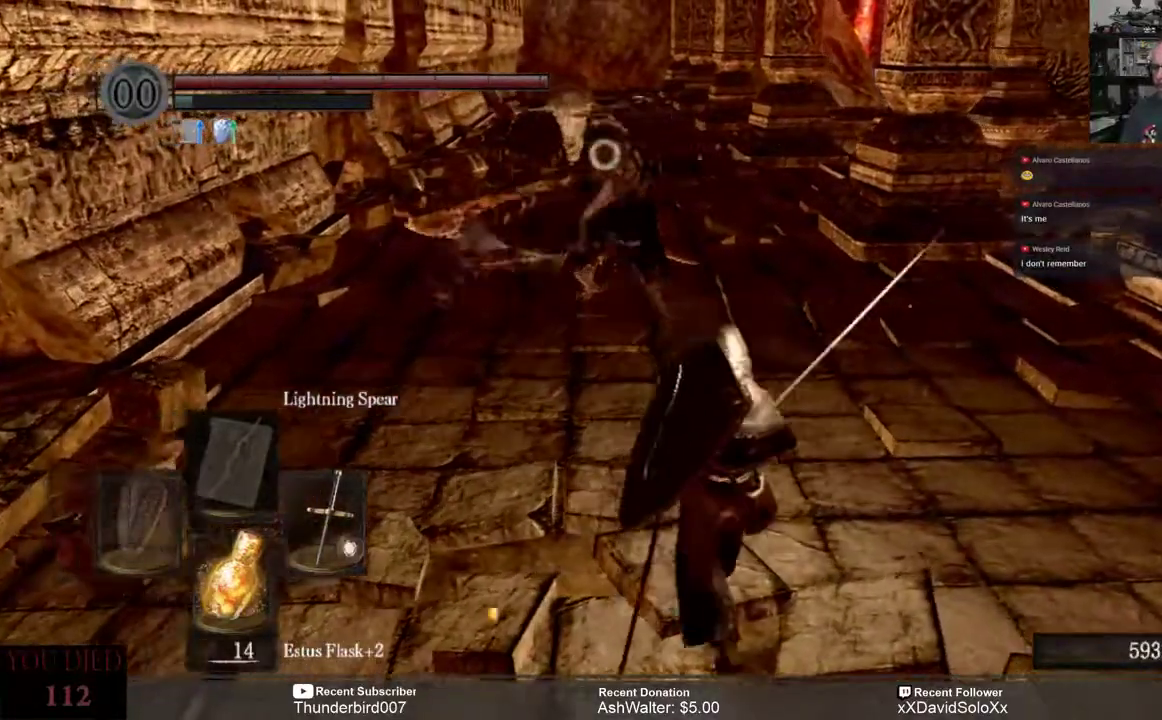
{"buttons": [], "left_stick": "up", "right_stick": "center", "events": [[317, "left_stick", "center"], [367, "left_stick", "up"]]}
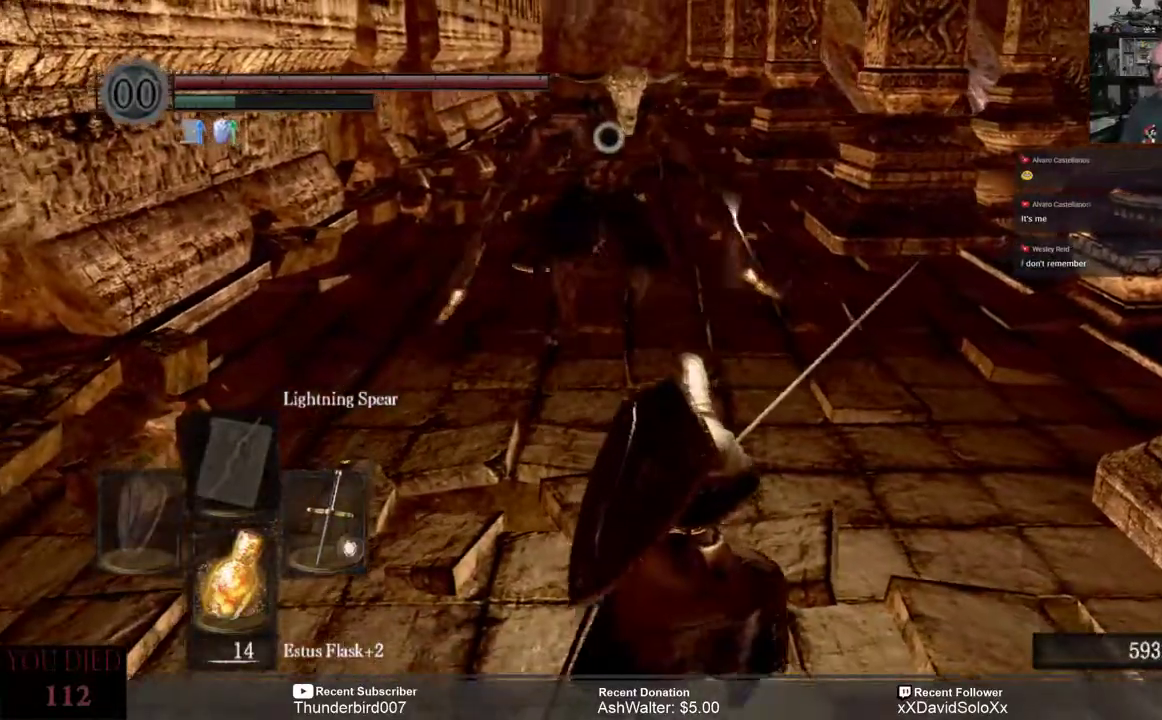
{"buttons": ["R2"], "left_stick": "up", "right_stick": "center", "events": [[433, "R2", "down"]]}
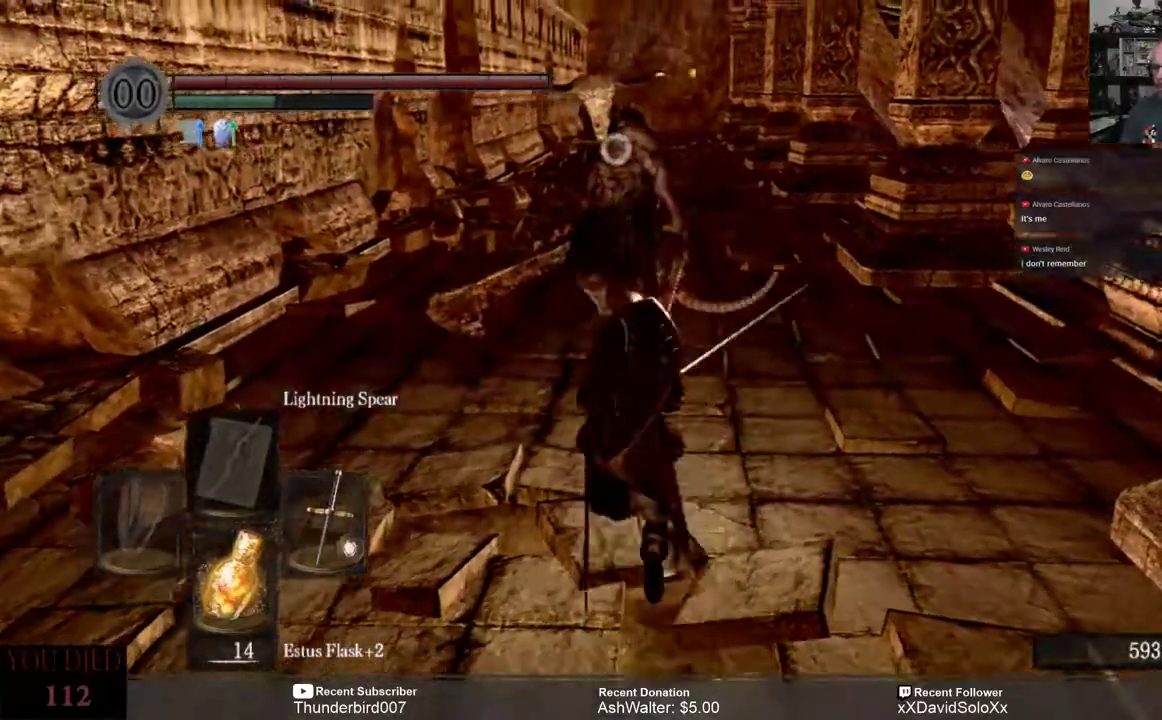
{"buttons": [], "left_stick": "up", "right_stick": "center", "events": [[33, "R2", "up"], [117, "left_stick", "center"], [267, "left_stick", "up"]]}
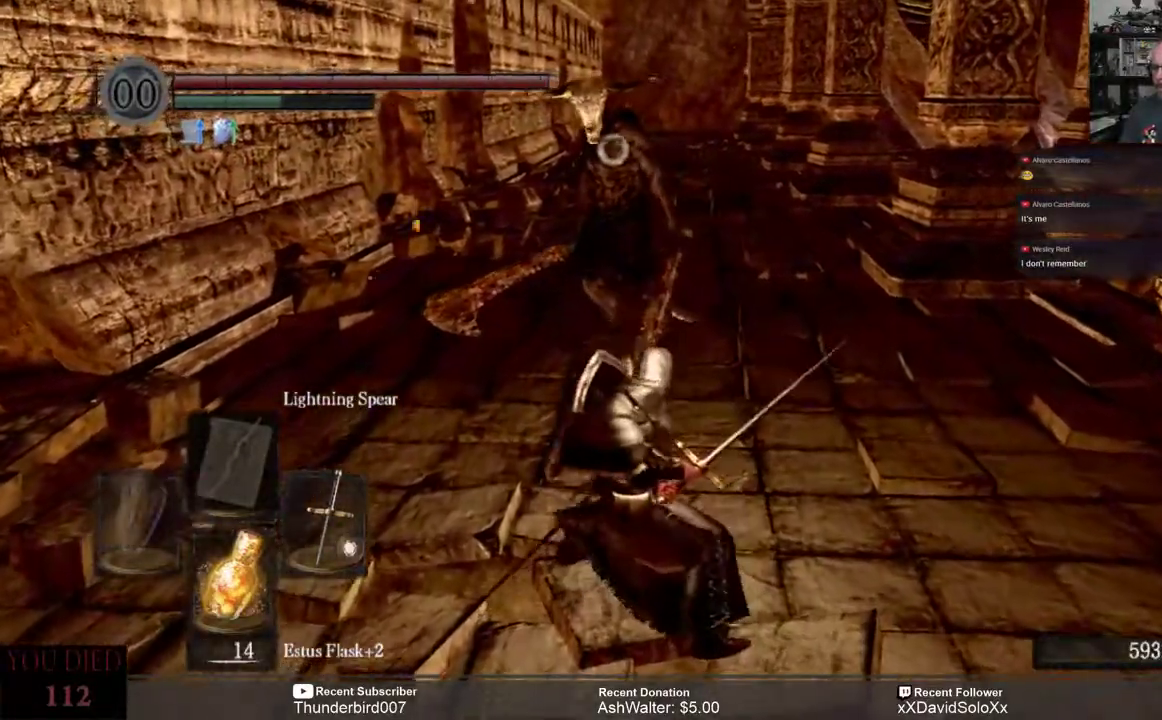
{"buttons": [], "left_stick": "up", "right_stick": "center", "events": []}
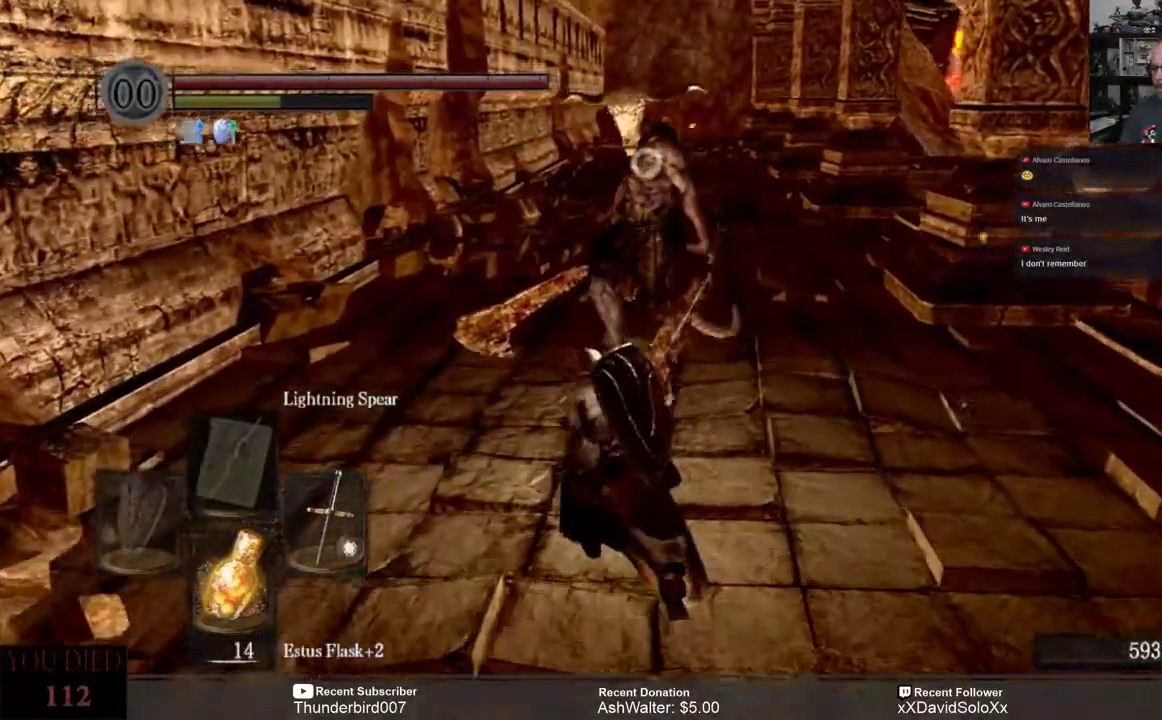
{"buttons": [], "left_stick": "down", "right_stick": "center", "events": [[33, "left_stick", "center"], [283, "left_stick", "down"]]}
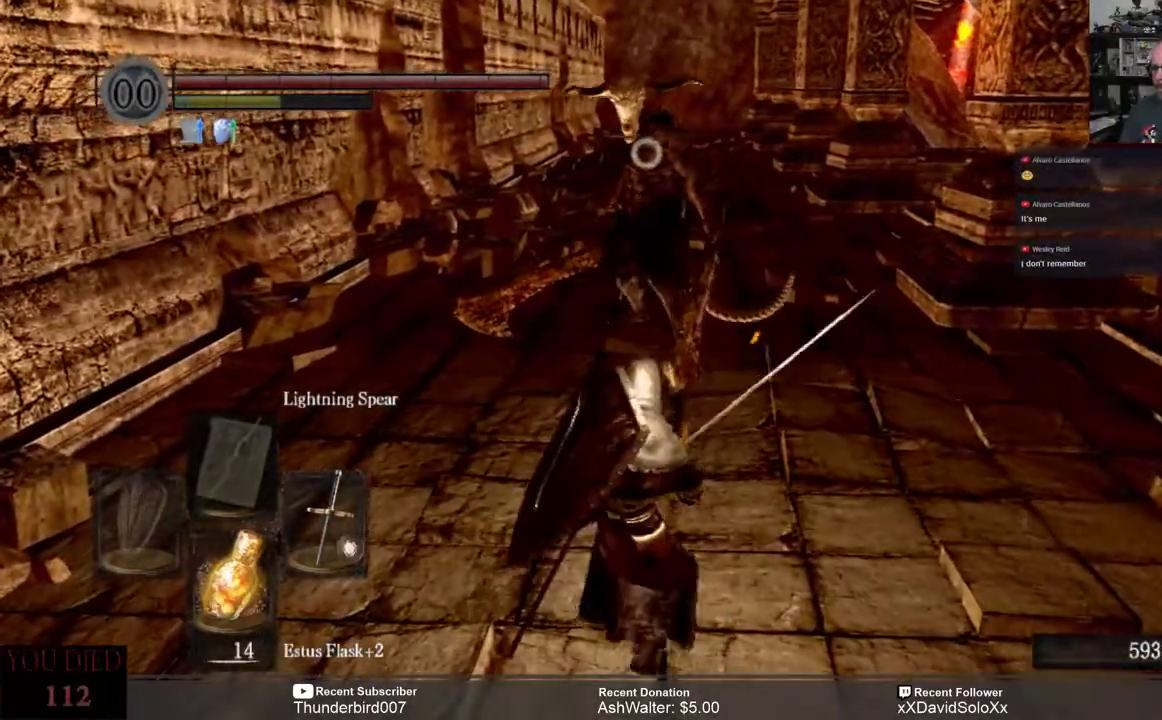
{"buttons": [], "left_stick": "down", "right_stick": "center", "events": [[333, "left_stick", "center"], [500, "left_stick", "down"]]}
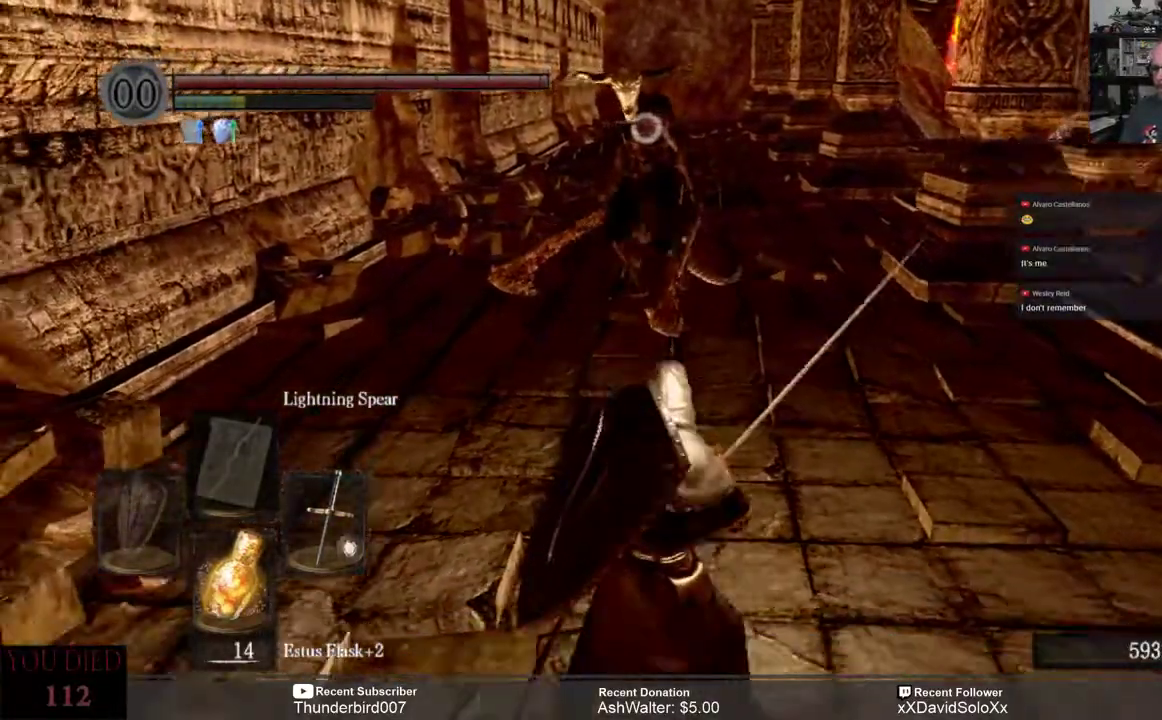
{"buttons": [], "left_stick": "up", "right_stick": "center", "events": [[167, "left_stick", "up"]]}
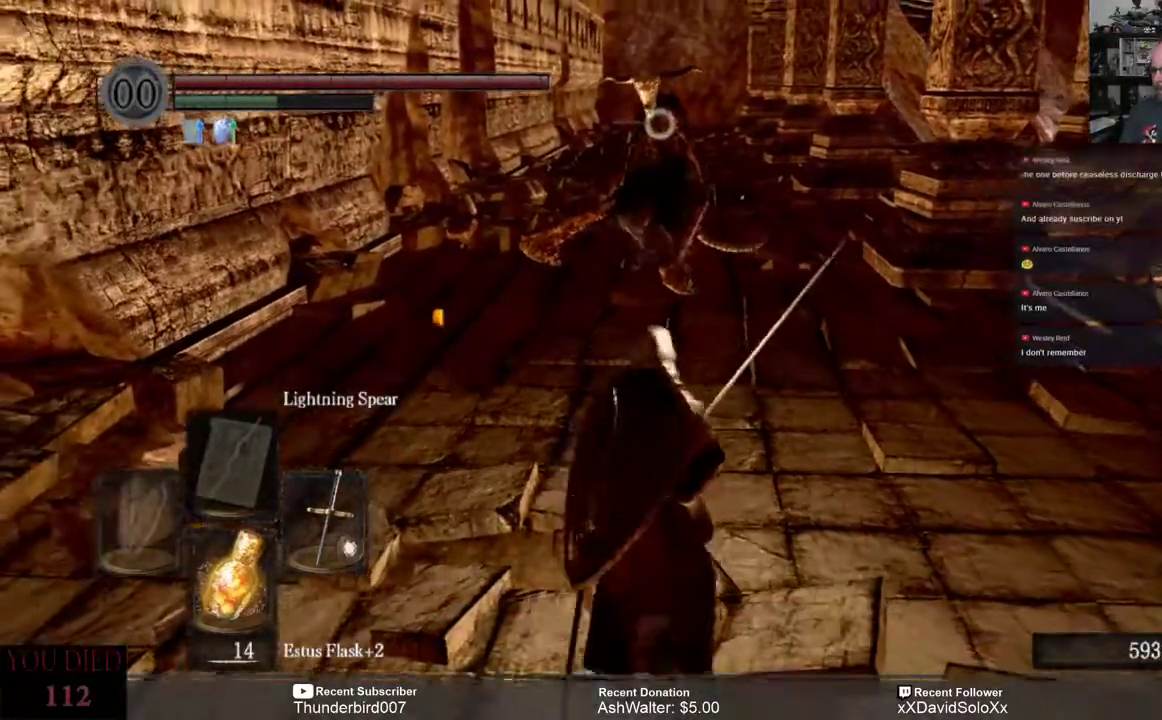
{"buttons": [], "left_stick": "up", "right_stick": "center", "events": [[167, "L2", "down"], [233, "L2", "up"]]}
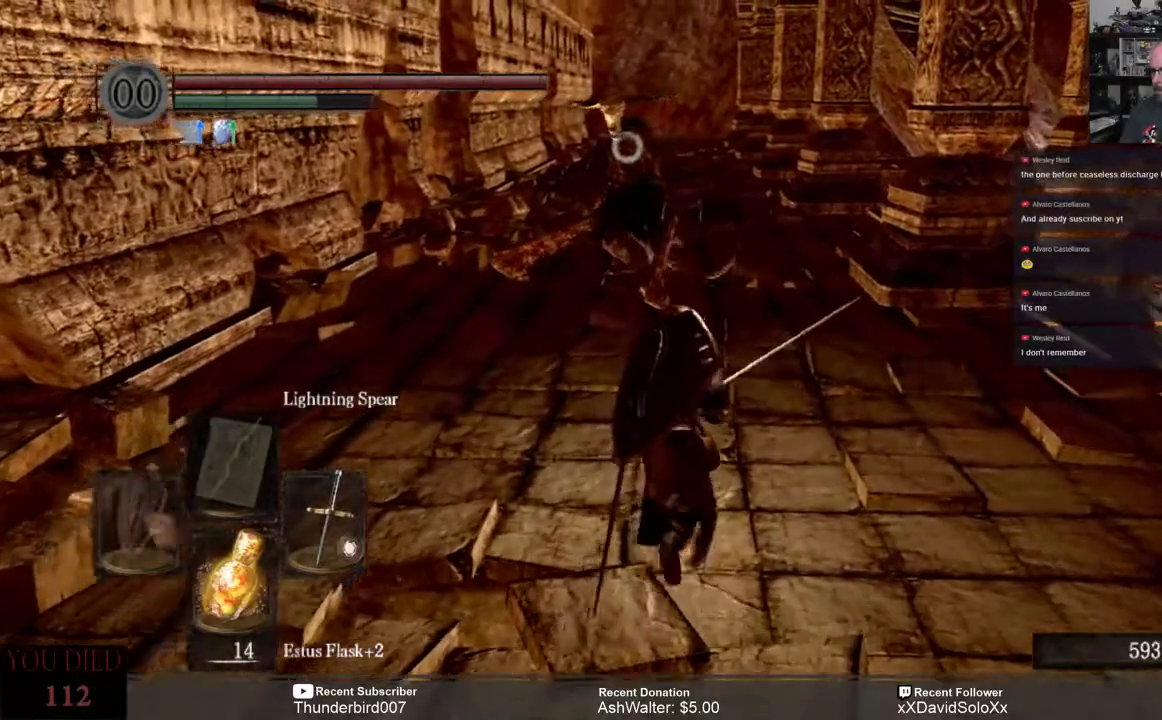
{"buttons": [], "left_stick": "up", "right_stick": "center", "events": []}
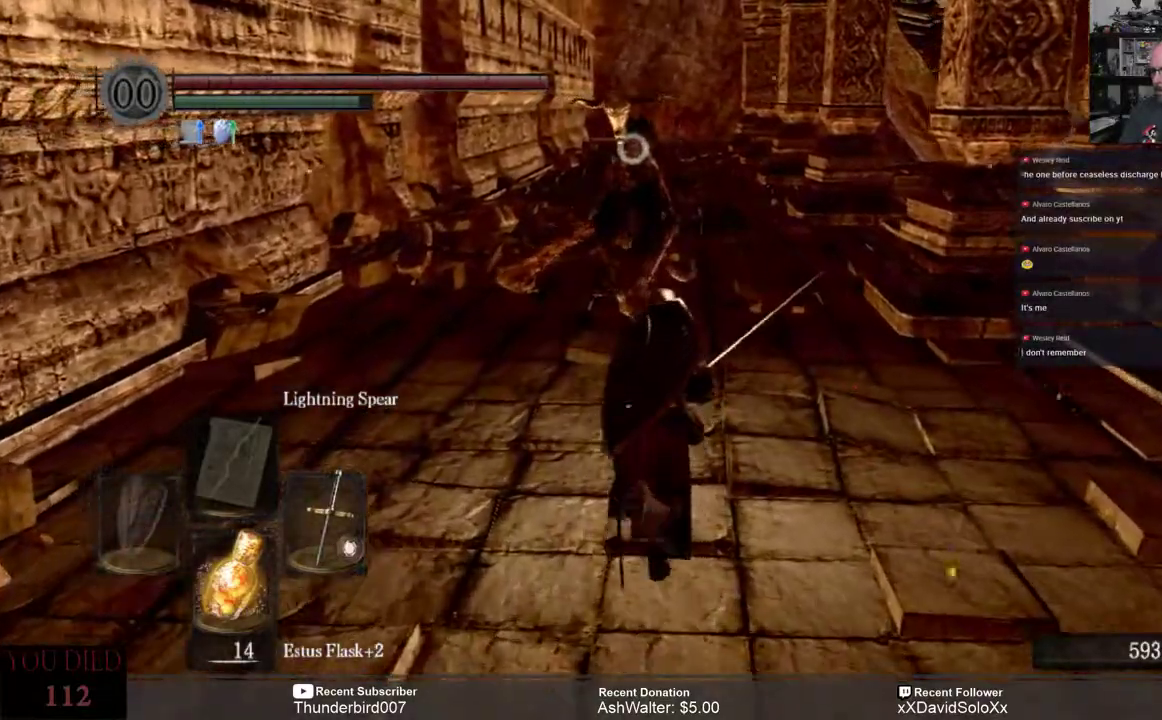
{"buttons": [], "left_stick": "up", "right_stick": "center", "events": []}
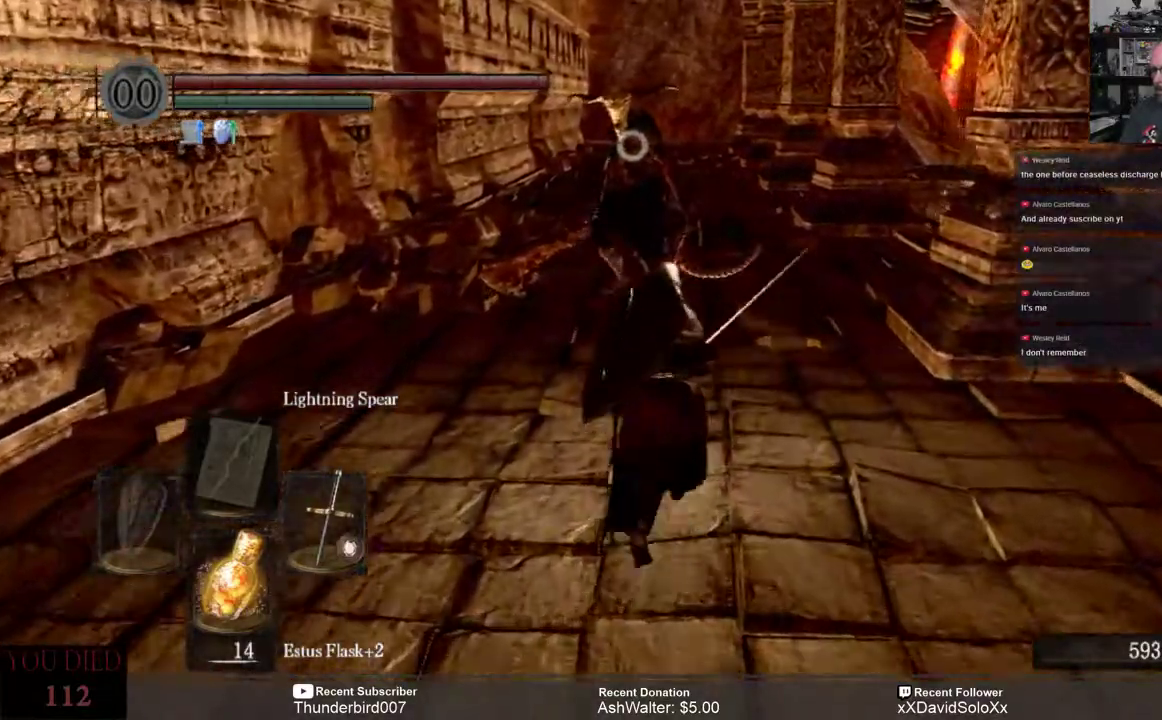
{"buttons": [], "left_stick": "up", "right_stick": "center", "events": []}
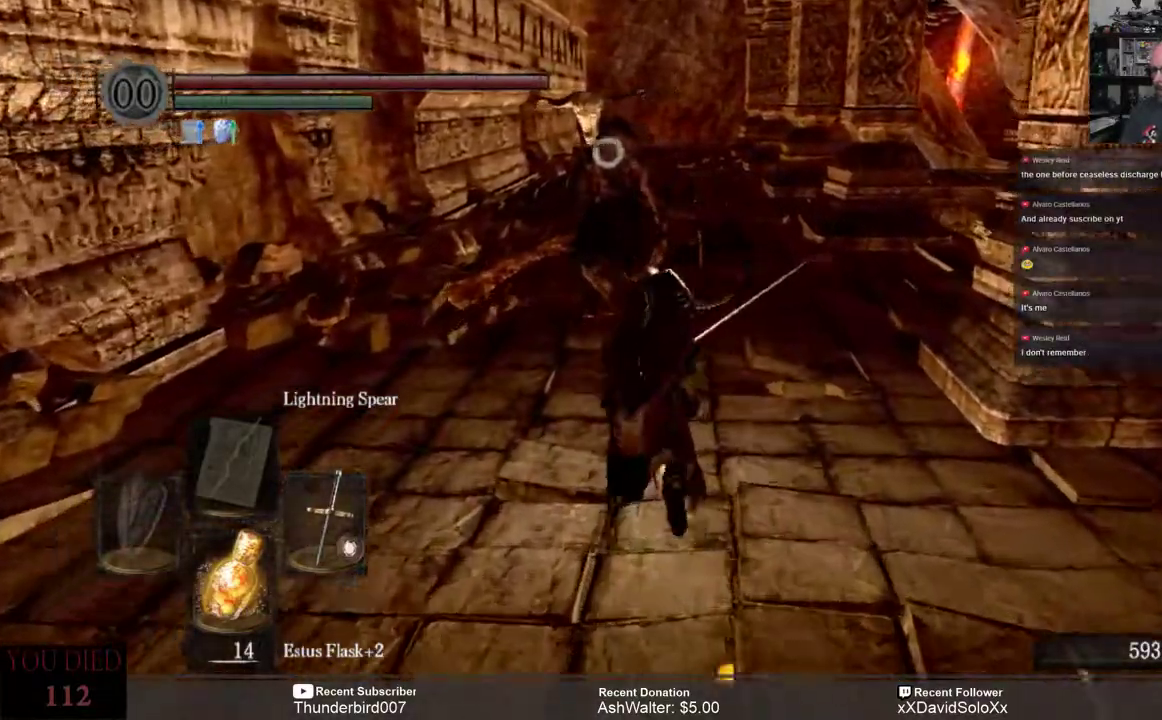
{"buttons": [], "left_stick": "up", "right_stick": "center", "events": []}
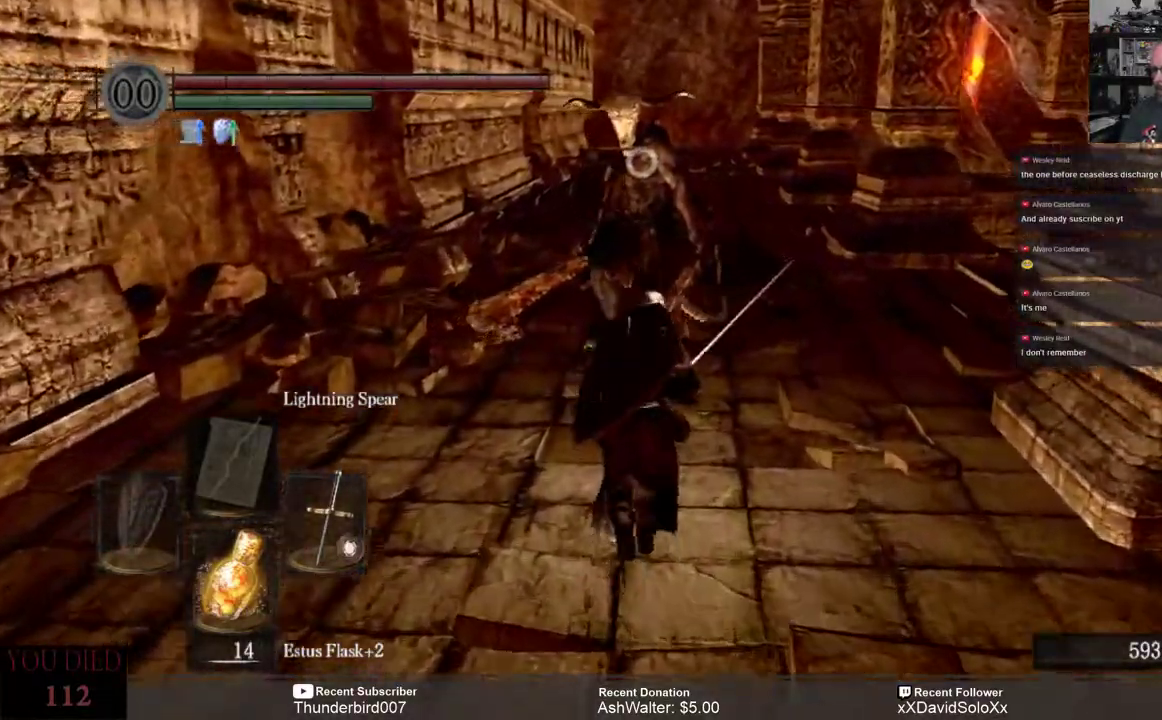
{"buttons": ["R2"], "left_stick": "up", "right_stick": "center", "events": [[383, "R2", "down"]]}
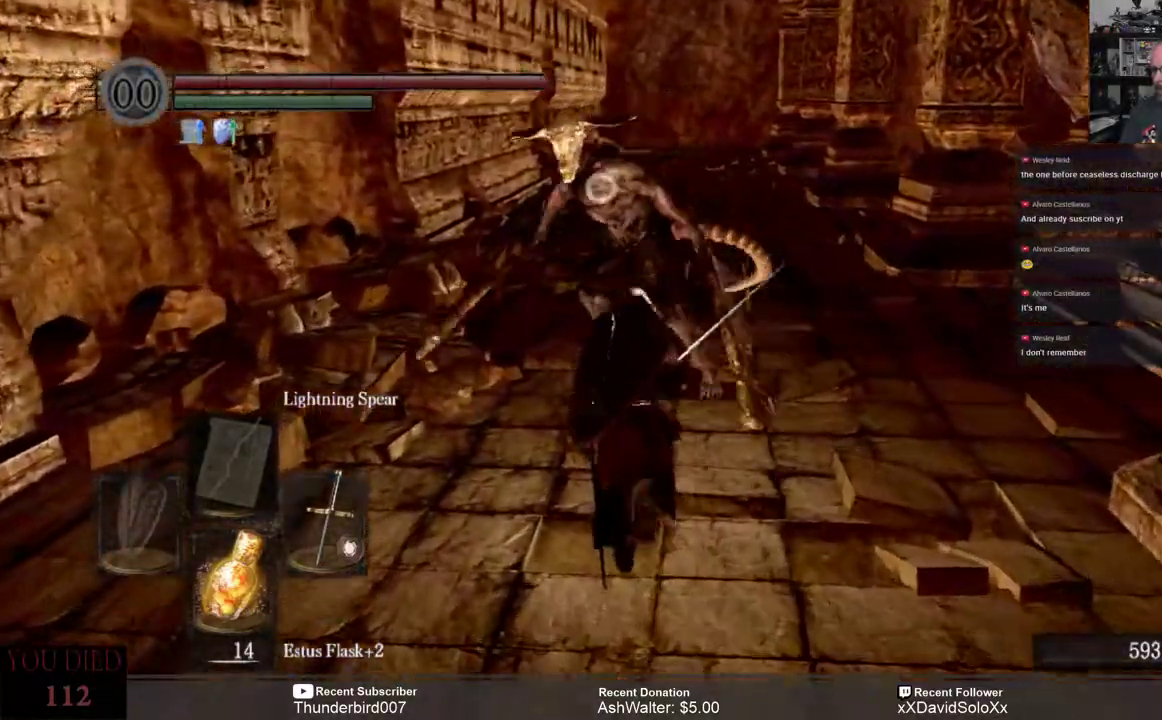
{"buttons": [], "left_stick": "up", "right_stick": "center", "events": [[17, "R2", "up"]]}
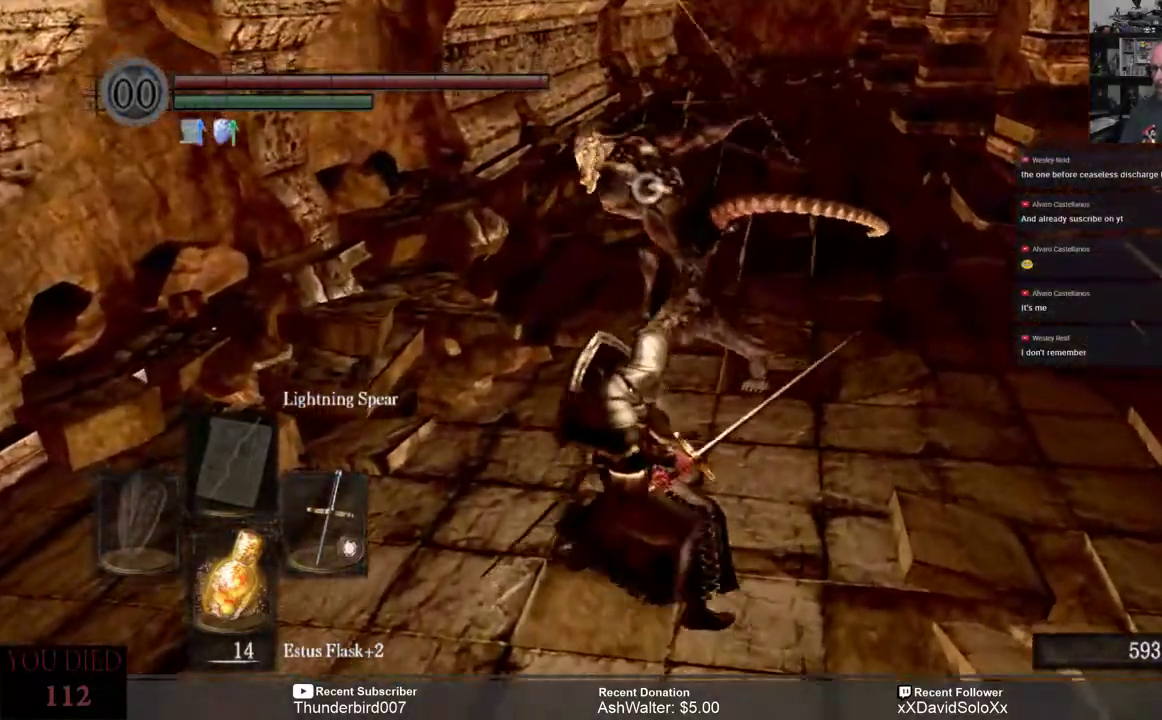
{"buttons": [], "left_stick": "center", "right_stick": "center", "events": [[133, "left_stick", "center"]]}
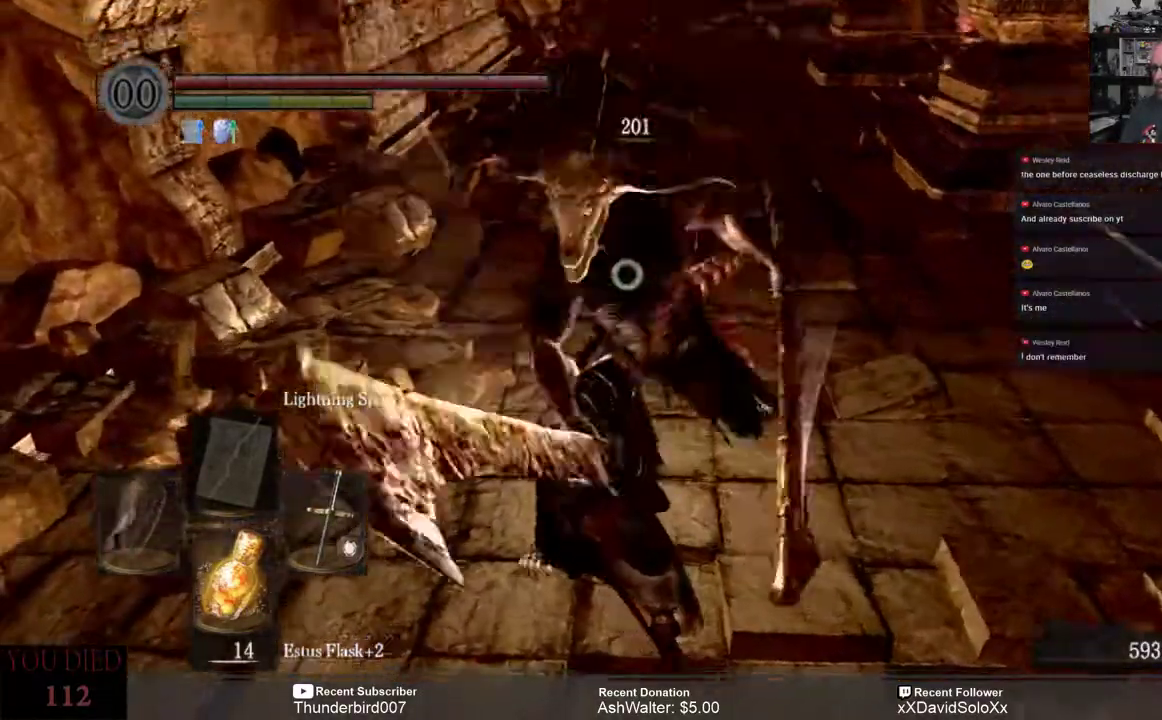
{"buttons": [], "left_stick": "down-left", "right_stick": "center", "events": [[33, "left_stick", "down-left"]]}
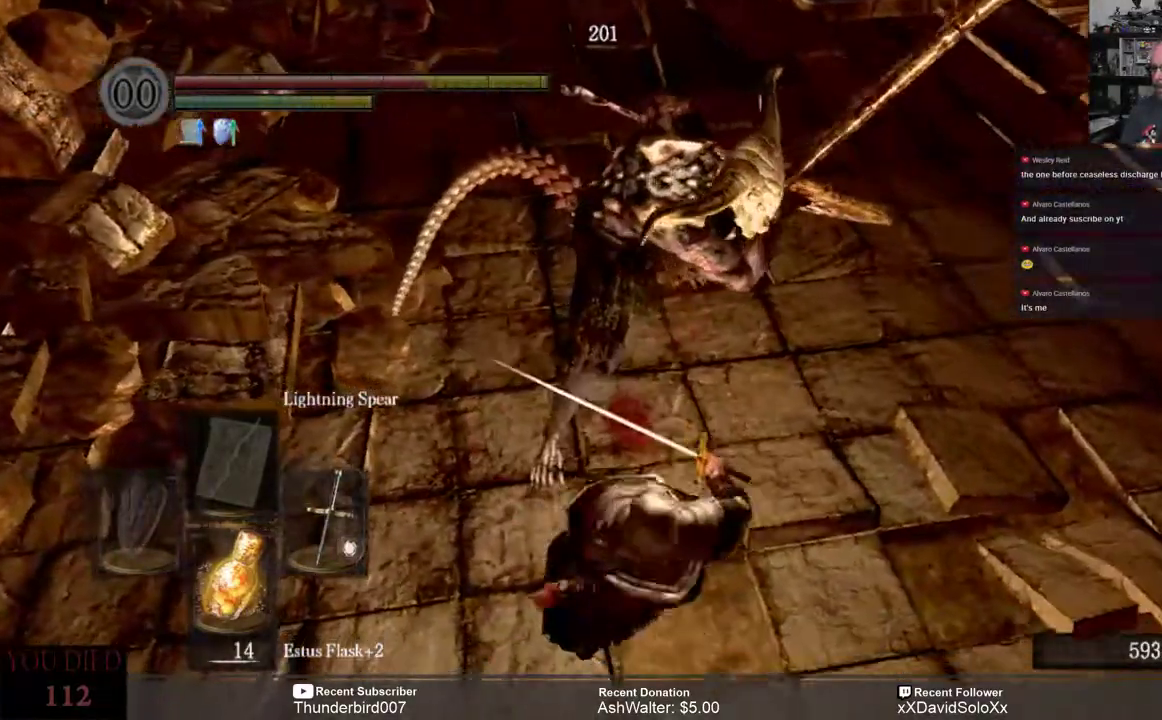
{"buttons": ["L1"], "left_stick": "down", "right_stick": "center", "events": [[367, "left_stick", "down"], [467, "L1", "down"]]}
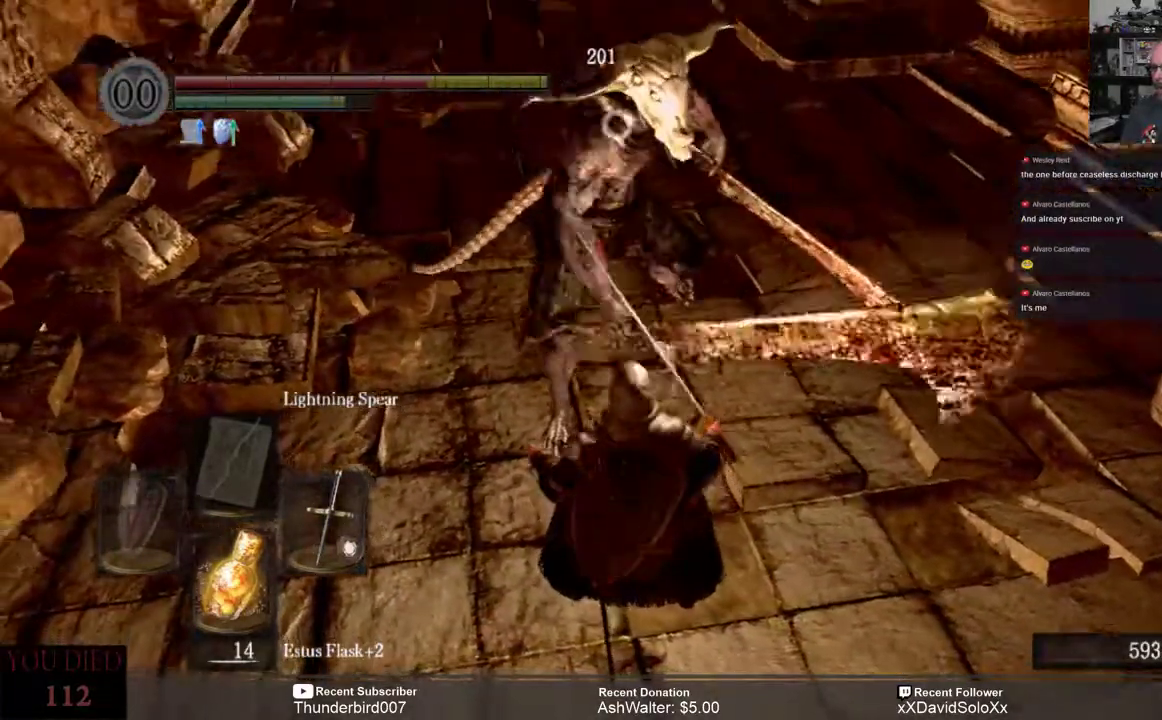
{"buttons": ["L1"], "left_stick": "down", "right_stick": "center", "events": []}
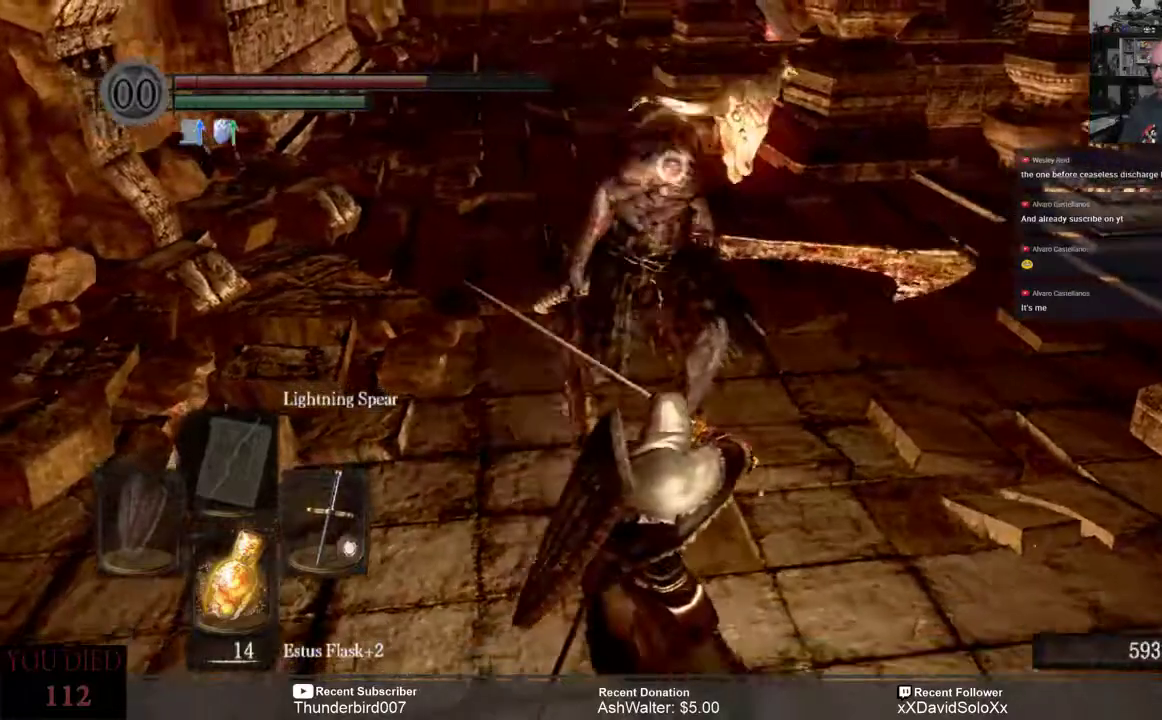
{"buttons": ["L1"], "left_stick": "down", "right_stick": "center", "events": []}
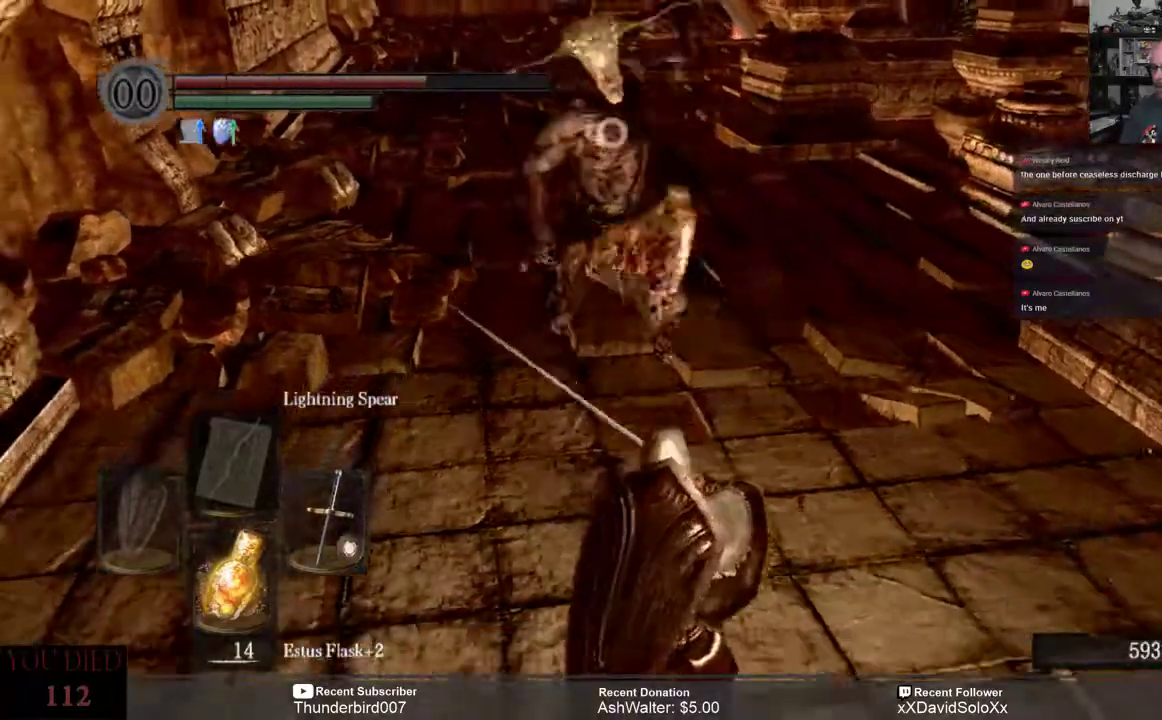
{"buttons": ["L1"], "left_stick": "down", "right_stick": "center", "events": [[250, "left_stick", "right"], [467, "left_stick", "down"]]}
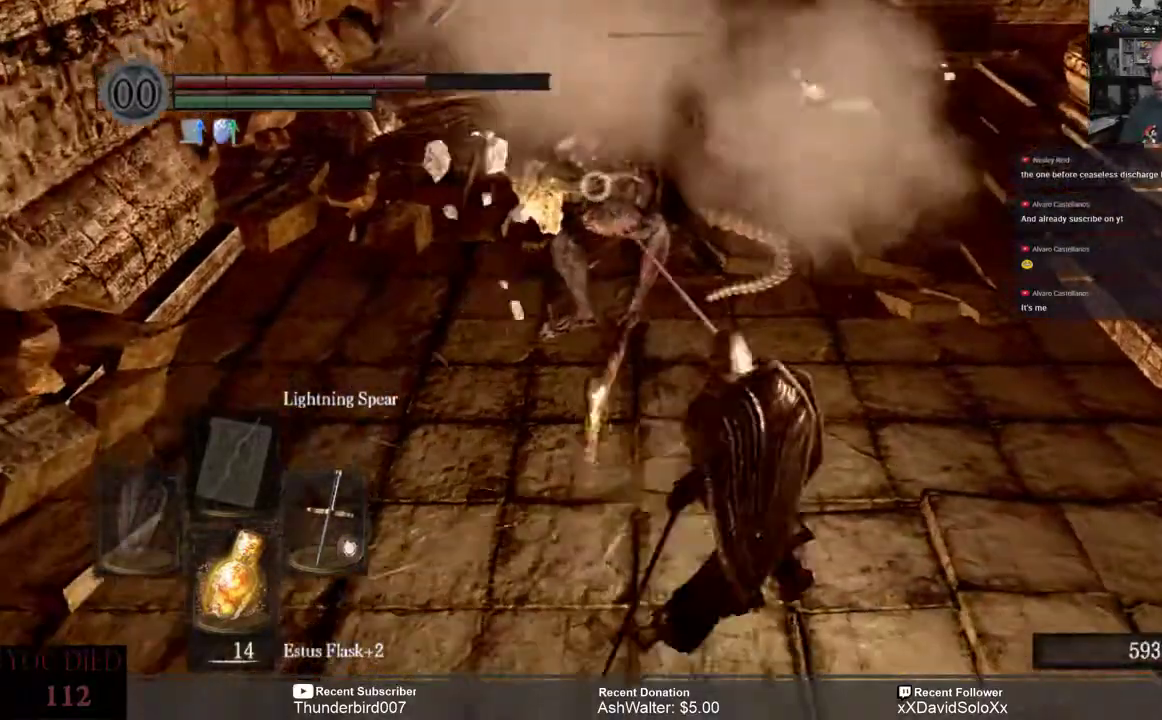
{"buttons": ["L1"], "left_stick": "down", "right_stick": "center", "events": [[417, "L2", "down"], [467, "L2", "up"]]}
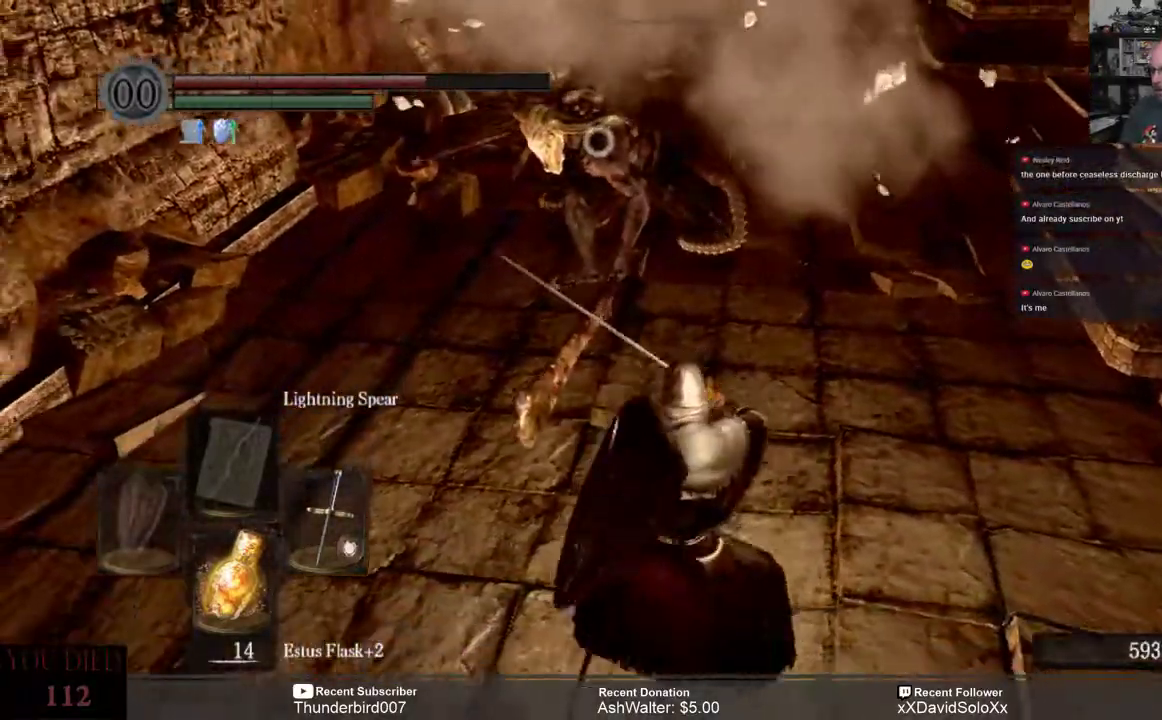
{"buttons": ["L1"], "left_stick": "down", "right_stick": "center", "events": [[133, "left_stick", "up"], [283, "left_stick", "center"], [383, "left_stick", "down"]]}
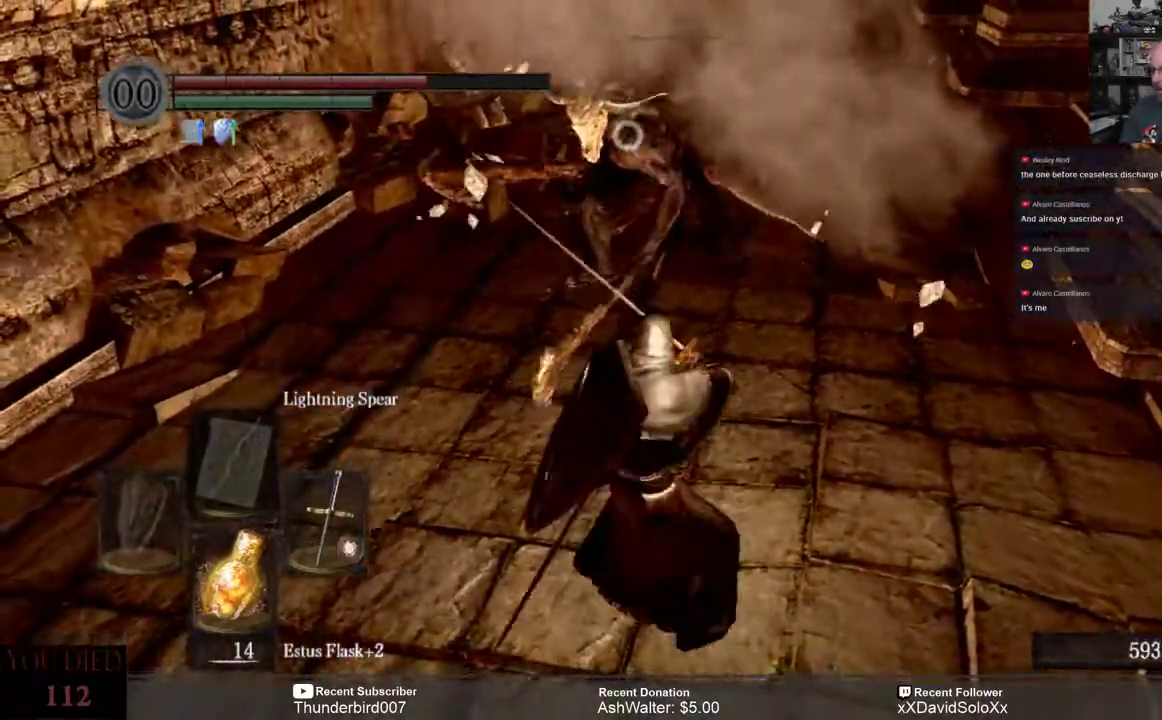
{"buttons": ["L1"], "left_stick": "down-left", "right_stick": "center", "events": [[33, "left_stick", "down-left"], [400, "left_stick", "center"], [467, "left_stick", "down-left"]]}
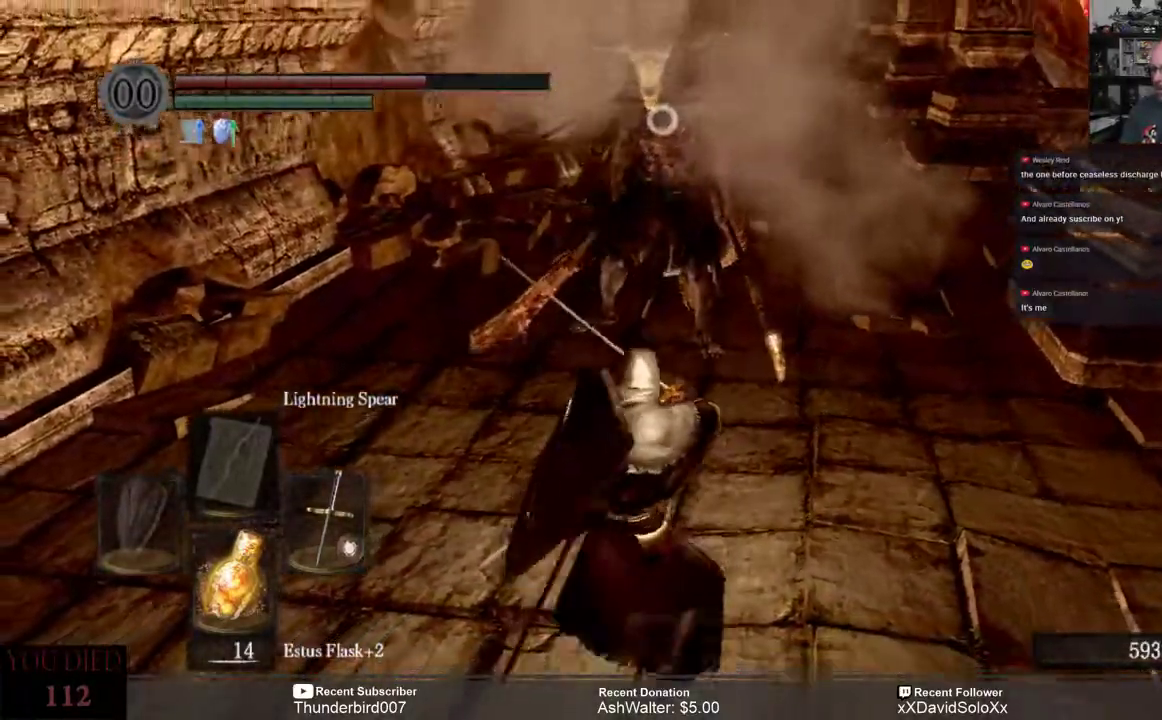
{"buttons": ["L1", "L2"], "left_stick": "up-left", "right_stick": "center", "events": [[167, "left_stick", "center"], [267, "left_stick", "left"], [317, "left_stick", "down-left"], [467, "L2", "down"], [467, "left_stick", "up-left"]]}
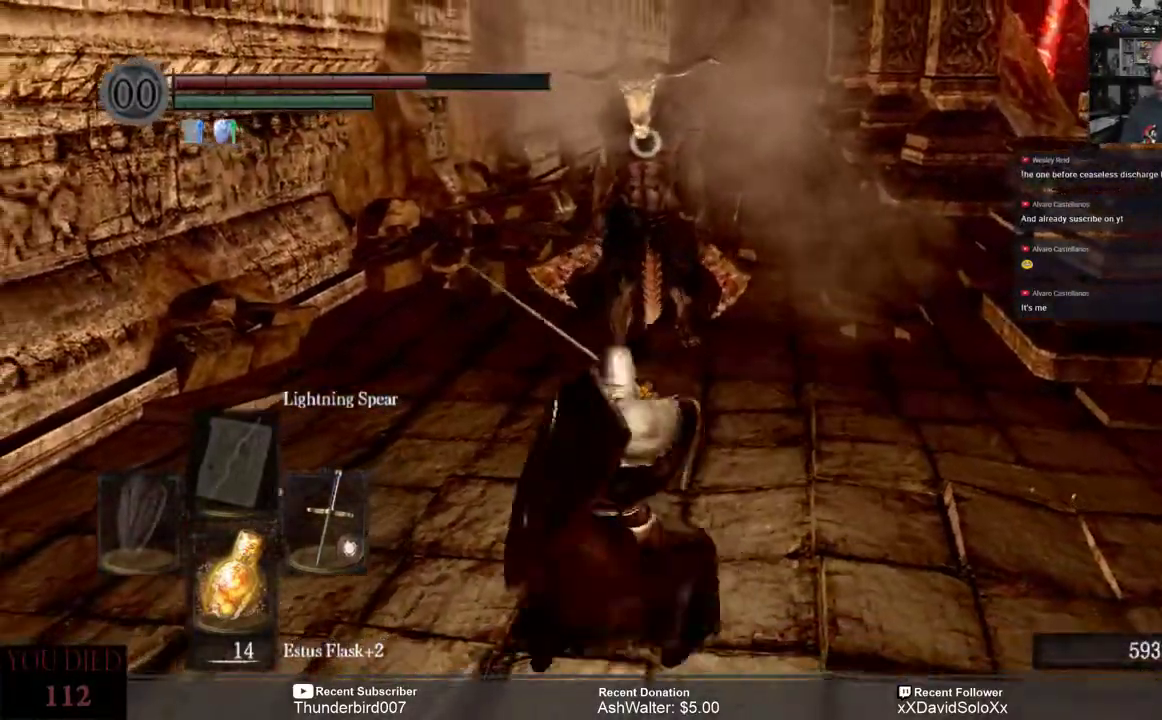
{"buttons": ["L1"], "left_stick": "down", "right_stick": "center", "events": [[17, "left_stick", "up"], [67, "L2", "up"], [167, "left_stick", "down"]]}
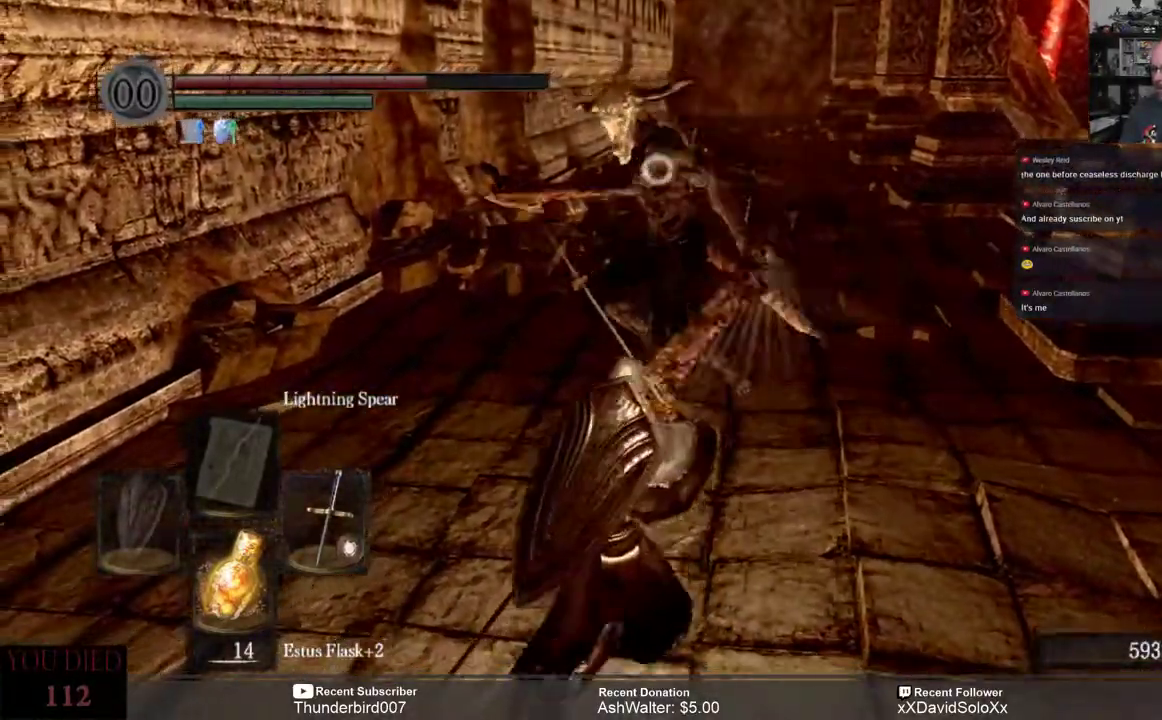
{"buttons": ["L1"], "left_stick": "down", "right_stick": "center", "events": [[50, "left_stick", "center"], [133, "left_stick", "up-right"], [267, "left_stick", "down"]]}
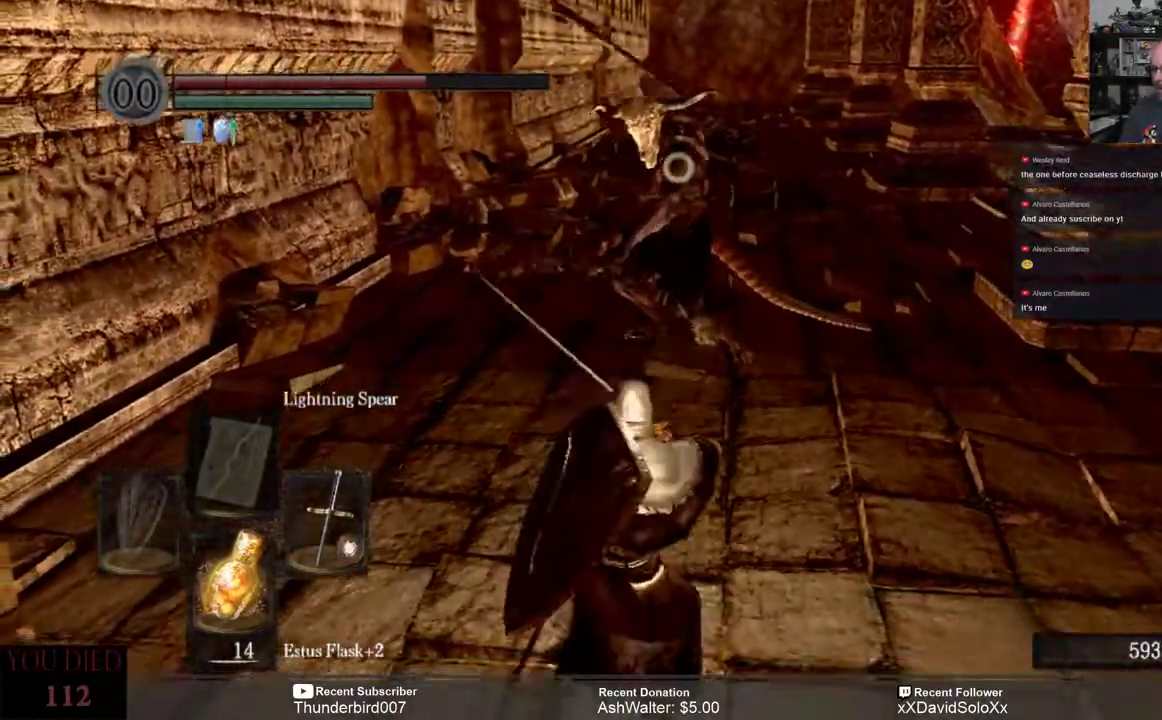
{"buttons": ["L1"], "left_stick": "down", "right_stick": "center", "events": []}
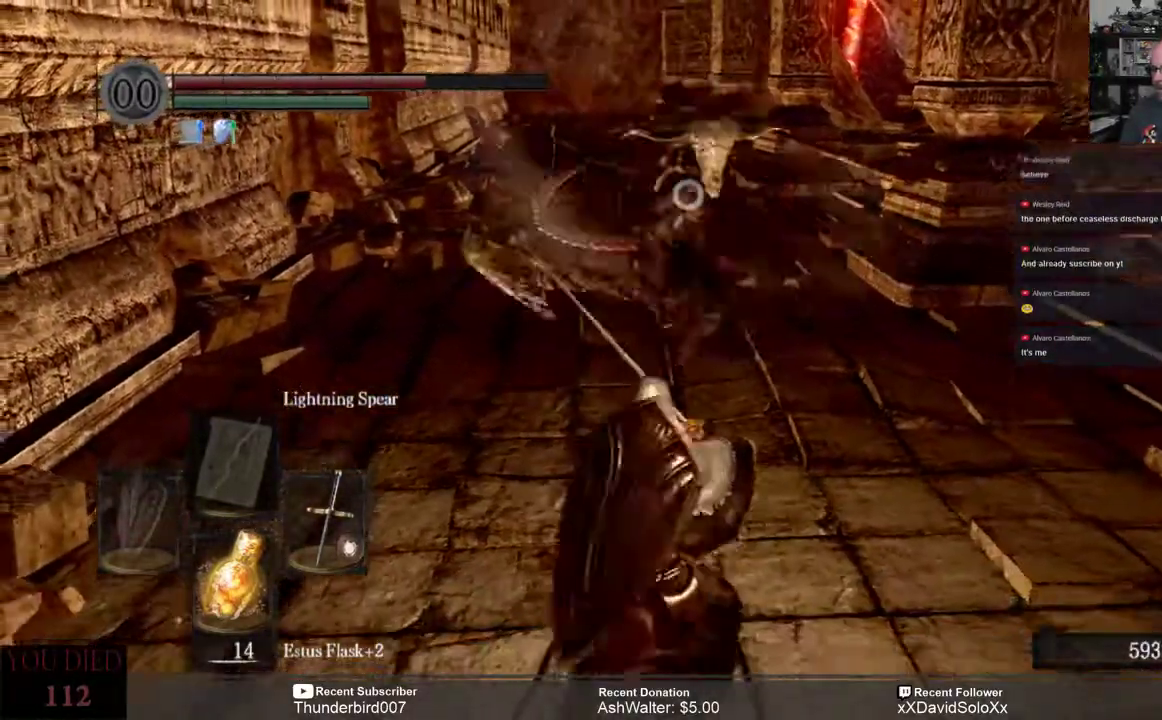
{"buttons": ["L1"], "left_stick": "up-right", "right_stick": "center", "events": [[33, "left_stick", "center"], [133, "left_stick", "down"], [333, "left_stick", "up-right"]]}